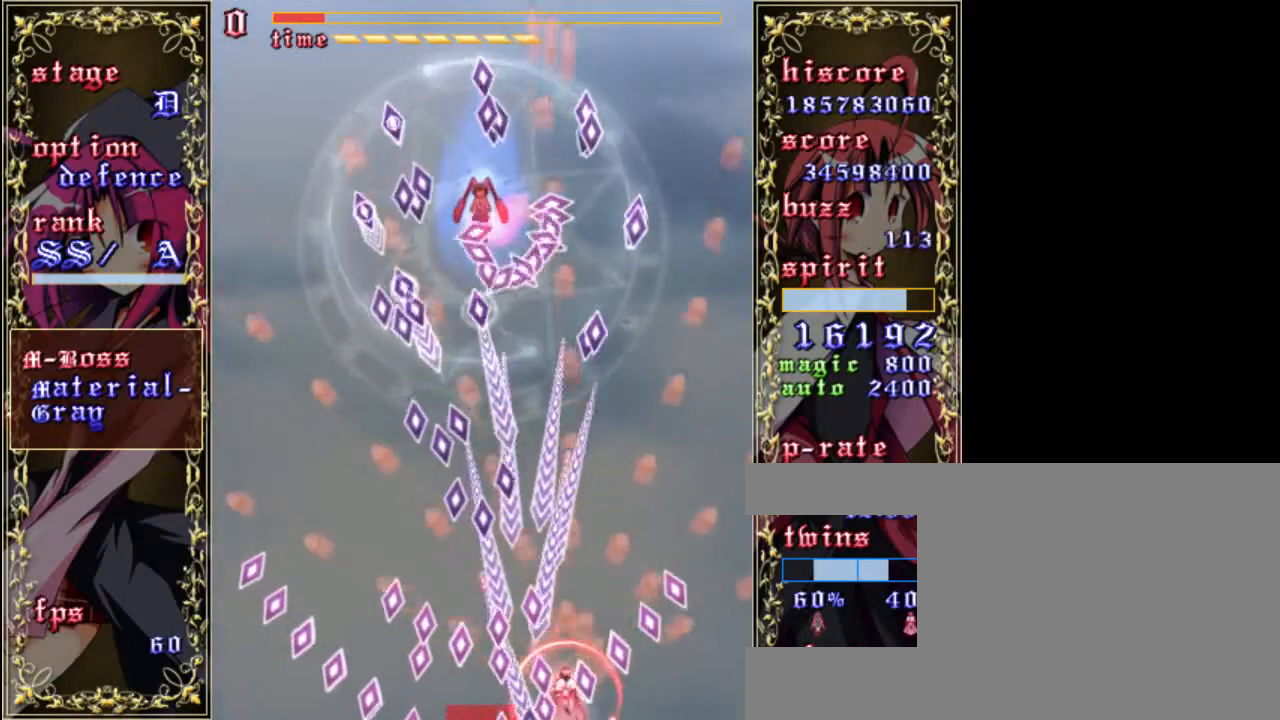
Gameplay with keyboard; each line is a JSON object with the keys held at the frame after it. "events" lists presses ("down") and releases ("up") of "a", "c", "d", "down", "left", "right", "s", "shift", "up", "x" and "z" between this image and that frame as [ms after this image, input, new state], when the widget could be followed in between. No other keys are recorded. Mouse input is not recorded.
{"keys": ["z"], "events": [[150, "right", "down"], [383, "shift", "up"], [483, "right", "up"]]}
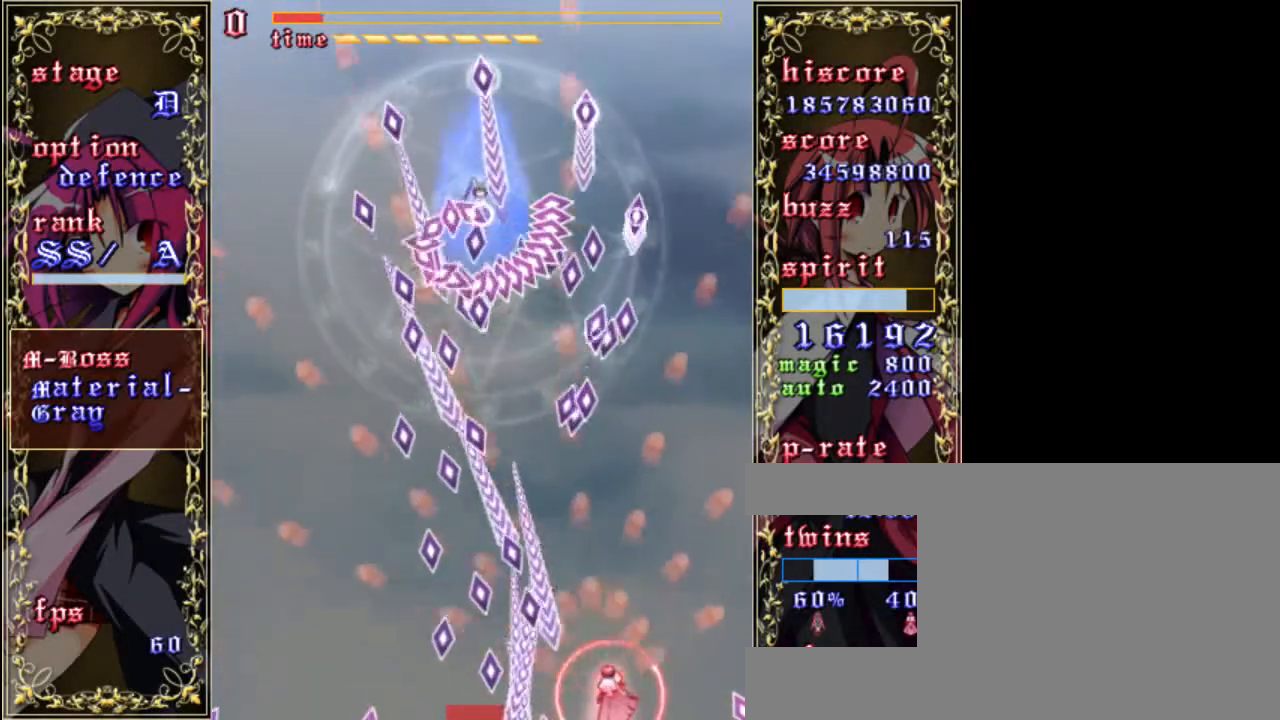
{"keys": ["shift", "z"], "events": [[83, "shift", "down"], [150, "right", "down"], [317, "right", "up"]]}
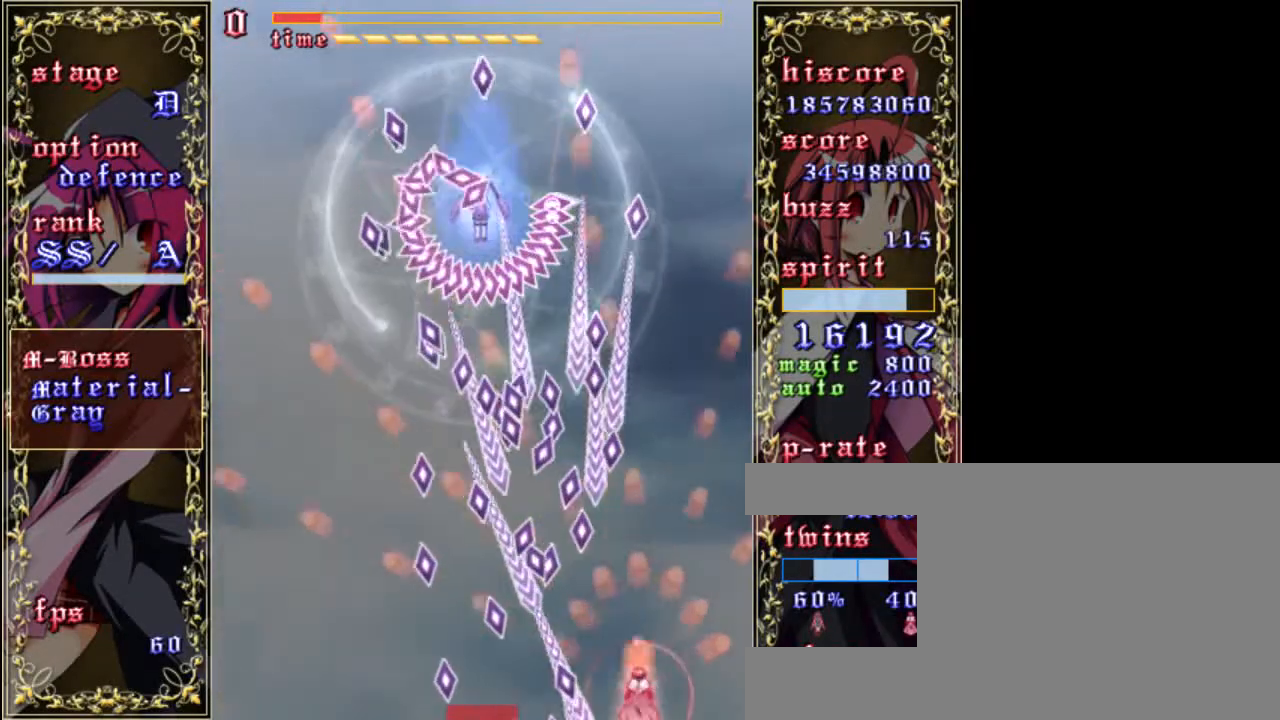
{"keys": ["shift", "z"], "events": [[17, "right", "down"], [150, "right", "up"], [283, "right", "down"], [383, "right", "up"]]}
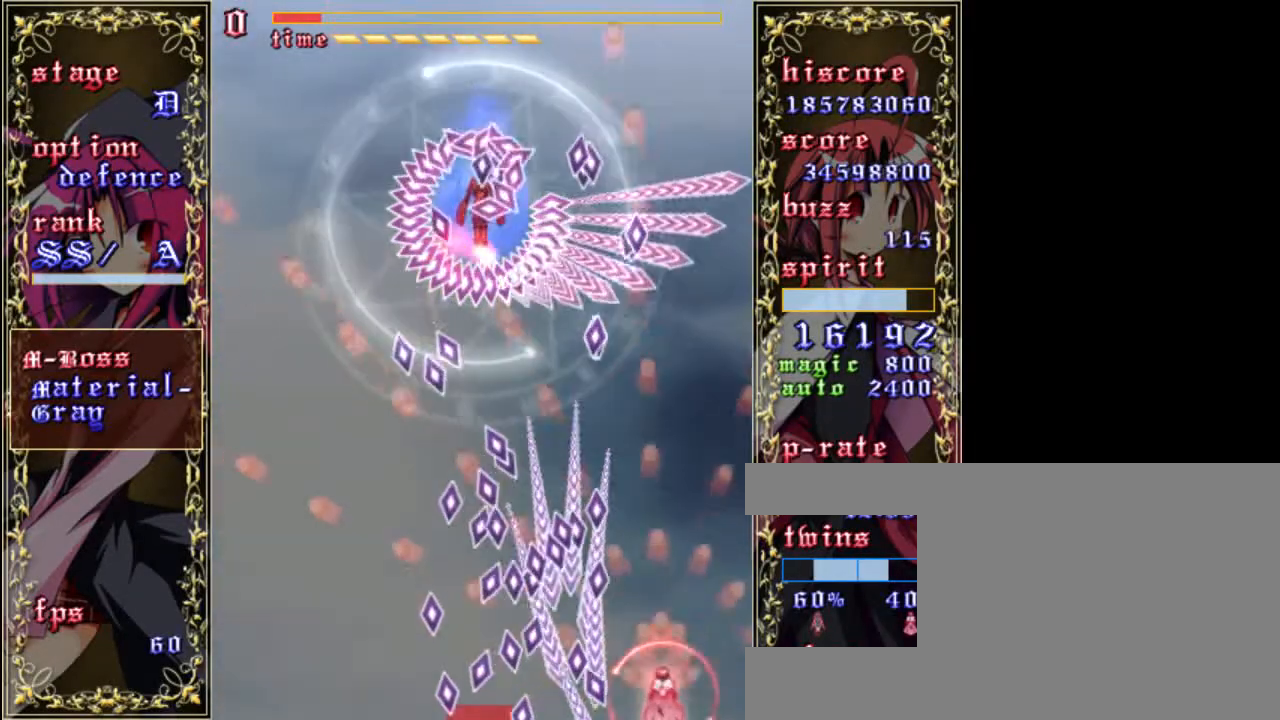
{"keys": ["shift", "z"], "events": [[17, "right", "down"], [50, "up", "down"], [117, "shift", "up"], [250, "right", "up"], [250, "up", "up"], [283, "shift", "down"]]}
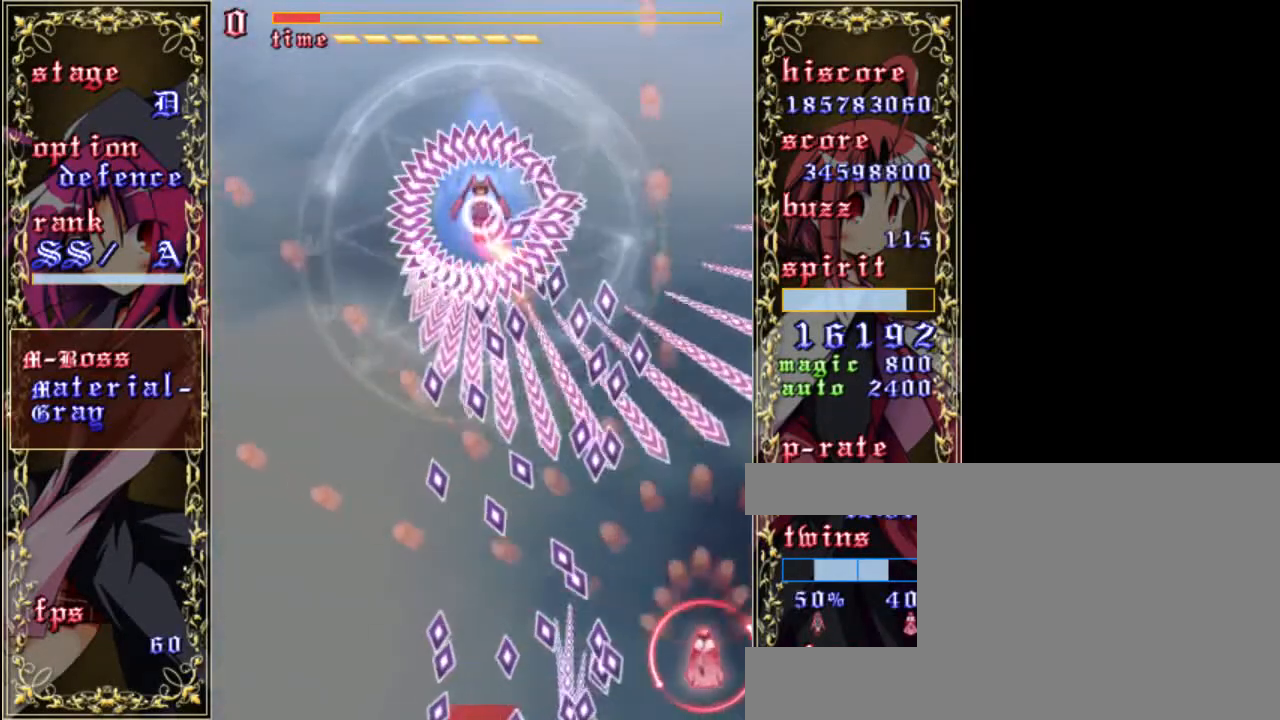
{"keys": ["shift", "z"], "events": [[17, "right", "down"], [17, "up", "down"], [383, "right", "up"], [417, "up", "up"]]}
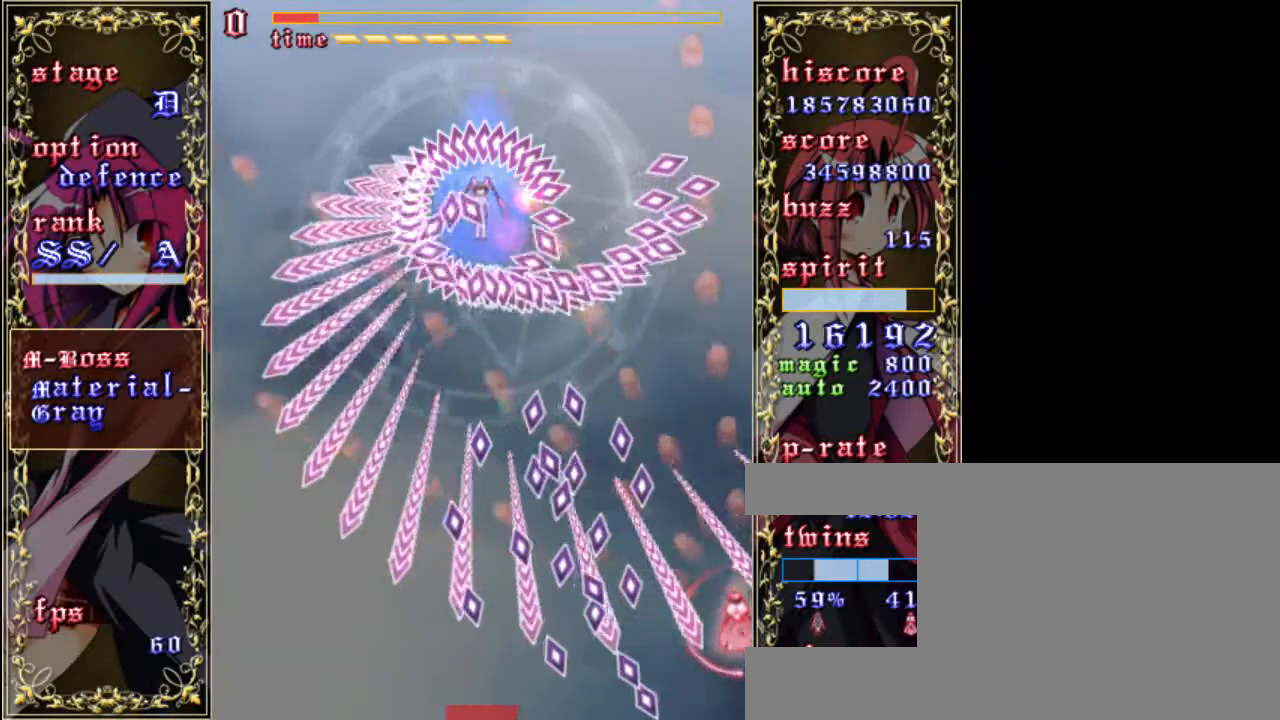
{"keys": ["shift", "up", "z"], "events": [[217, "left", "down"], [283, "up", "down"], [317, "left", "up"]]}
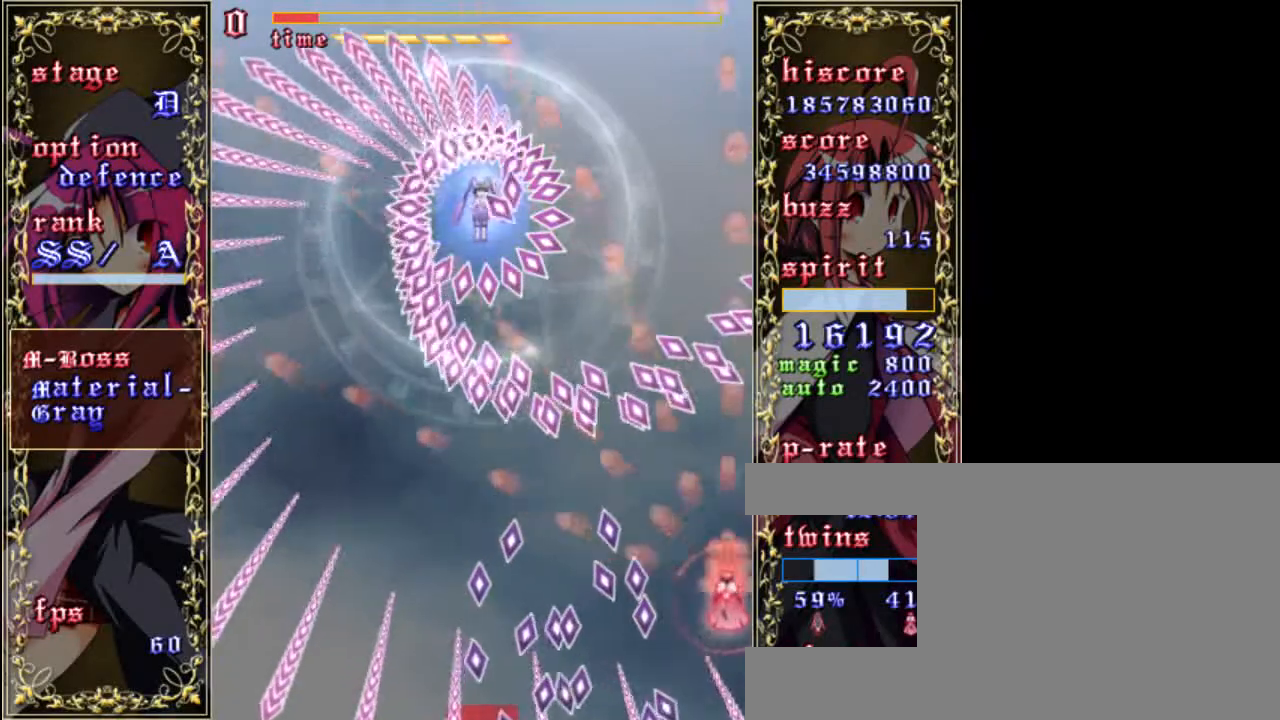
{"keys": ["shift", "z"], "events": [[17, "left", "down"], [50, "up", "up"], [183, "a", "down"], [317, "a", "up"], [317, "left", "up"]]}
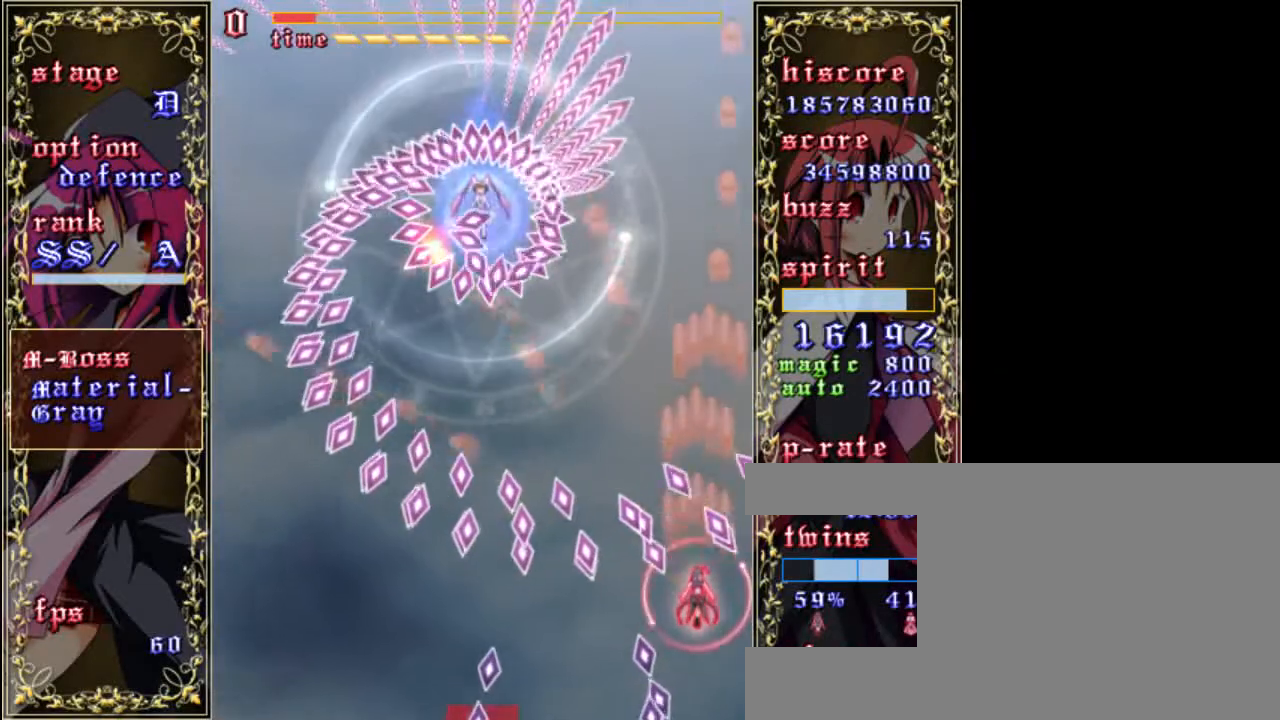
{"keys": ["left", "z"], "events": [[17, "up", "down"], [250, "left", "down"], [283, "shift", "up"], [417, "up", "up"]]}
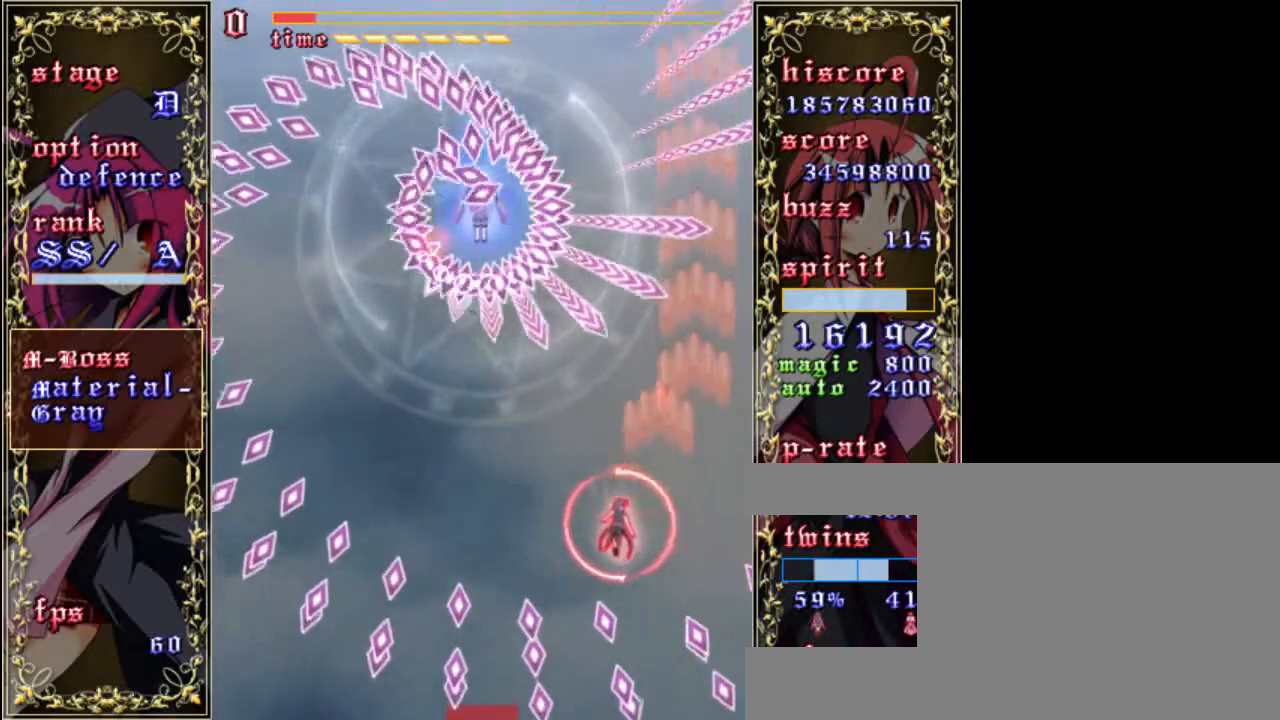
{"keys": ["down", "shift", "z"], "events": [[250, "down", "down"], [450, "shift", "down"], [483, "left", "up"]]}
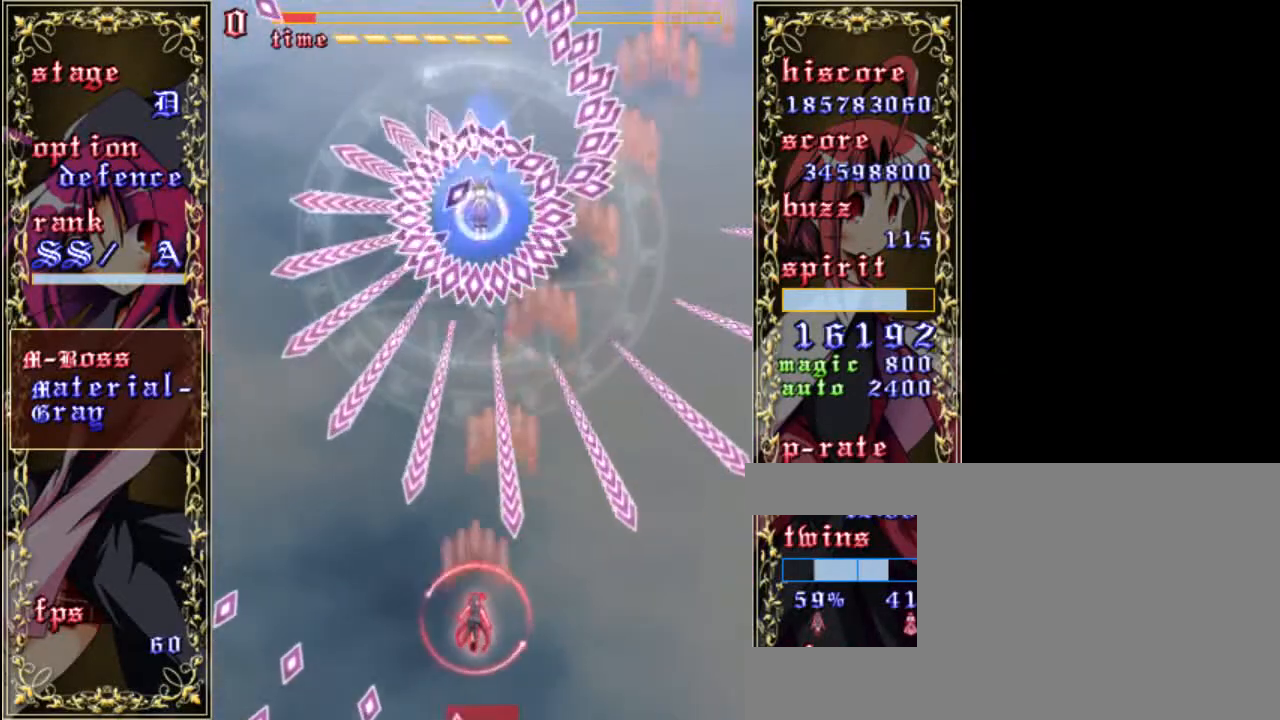
{"keys": ["shift", "up", "z"], "events": [[83, "down", "up"], [250, "left", "down"], [383, "left", "up"], [483, "up", "down"]]}
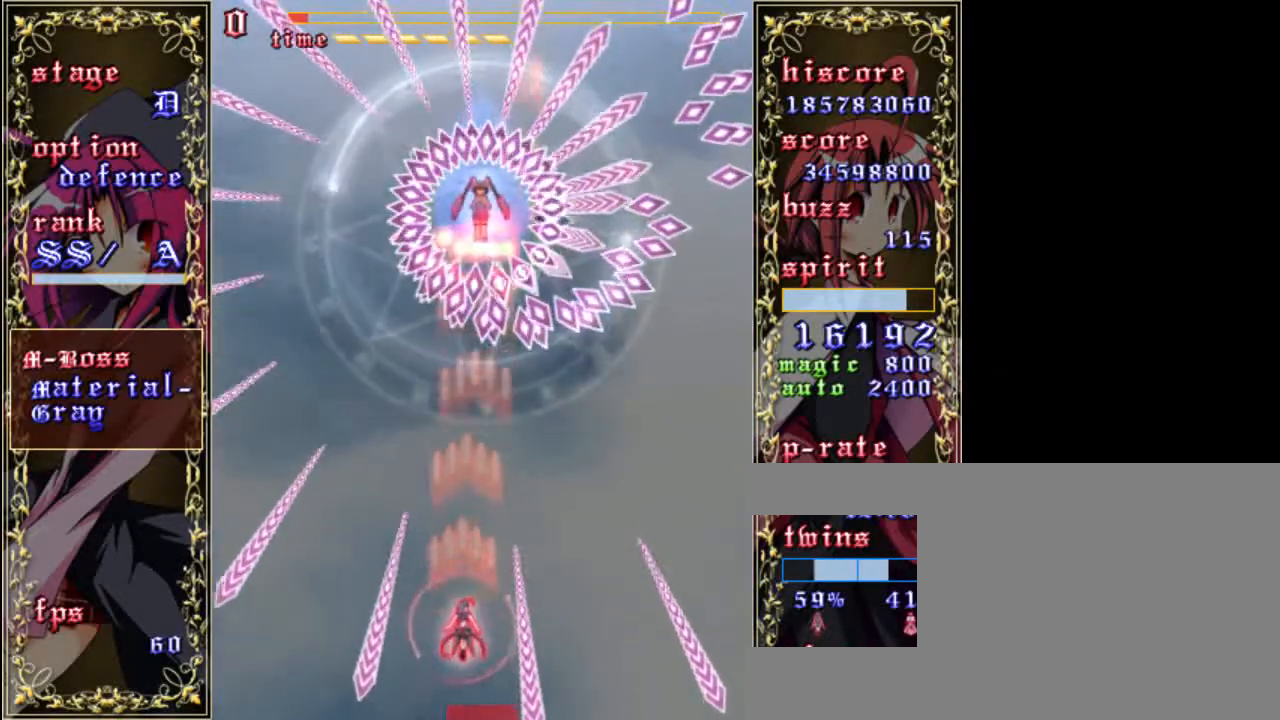
{"keys": ["down", "right", "shift", "z"], "events": [[150, "up", "up"], [350, "right", "down"], [417, "down", "down"]]}
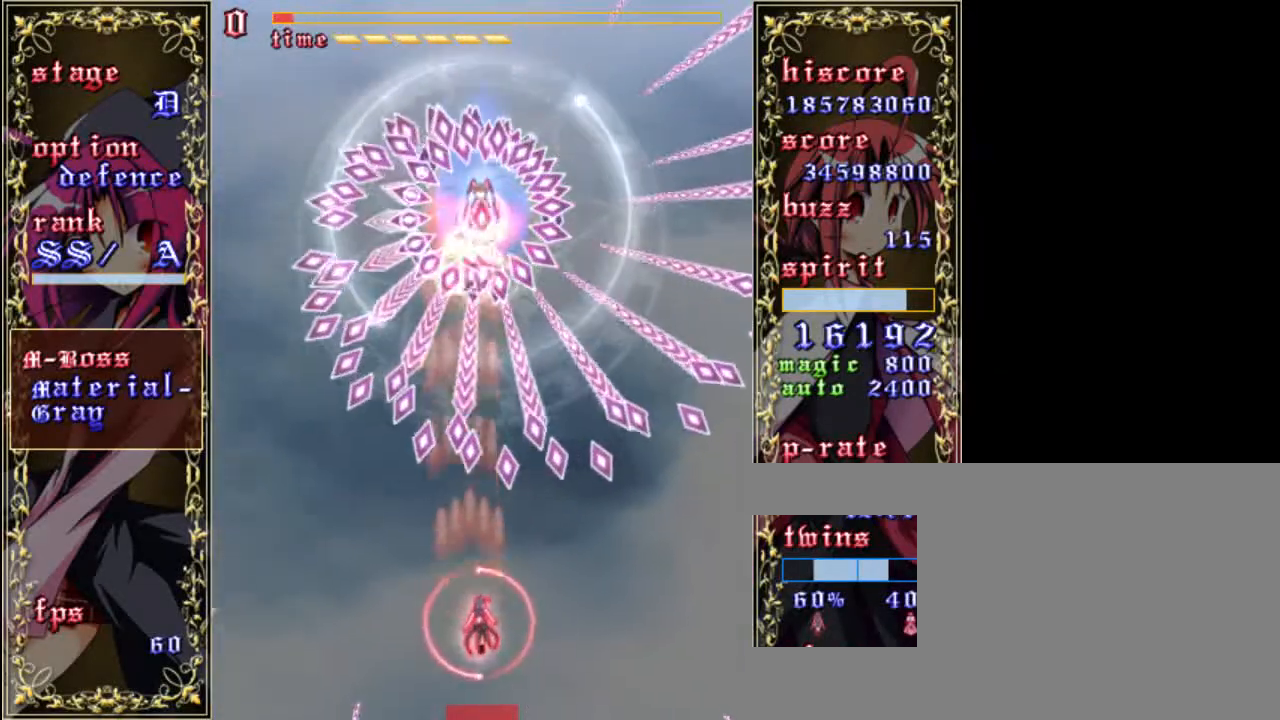
{"keys": ["shift", "up", "z"], "events": [[17, "right", "up"], [50, "down", "up"], [183, "right", "down"], [250, "right", "up"], [450, "up", "down"]]}
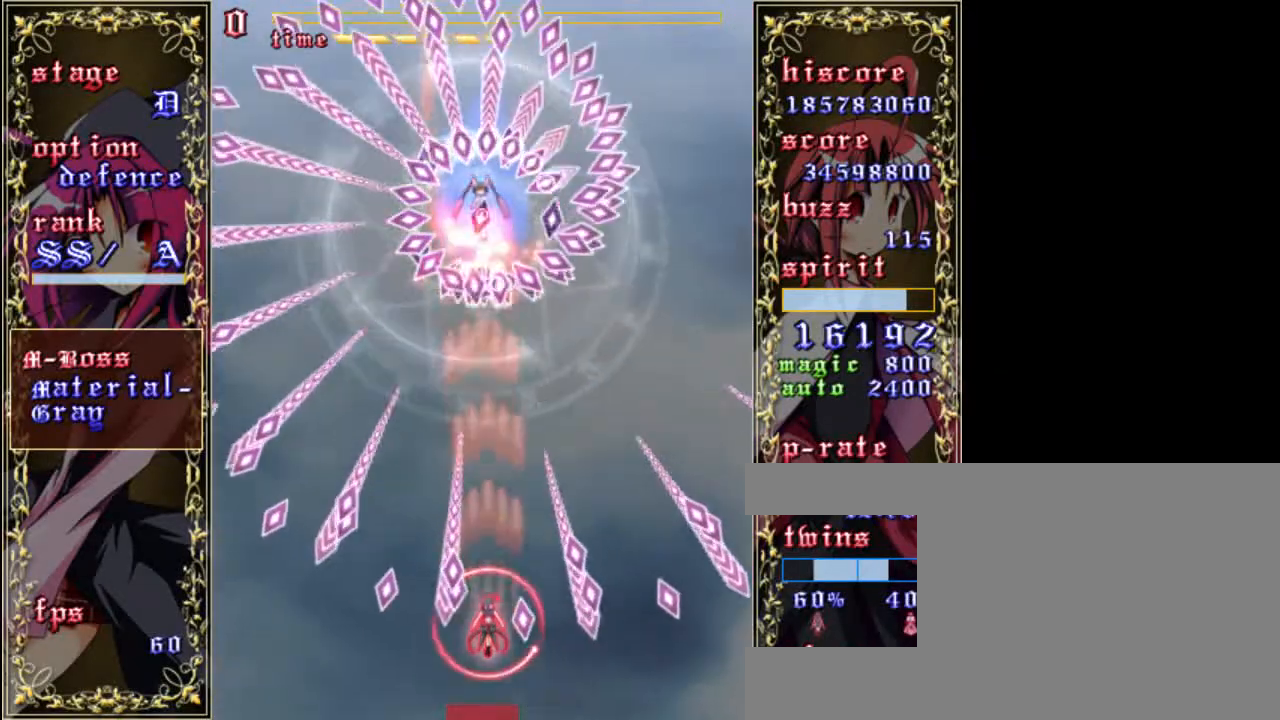
{"keys": ["shift", "up", "z"], "events": [[283, "up", "up"], [417, "up", "down"]]}
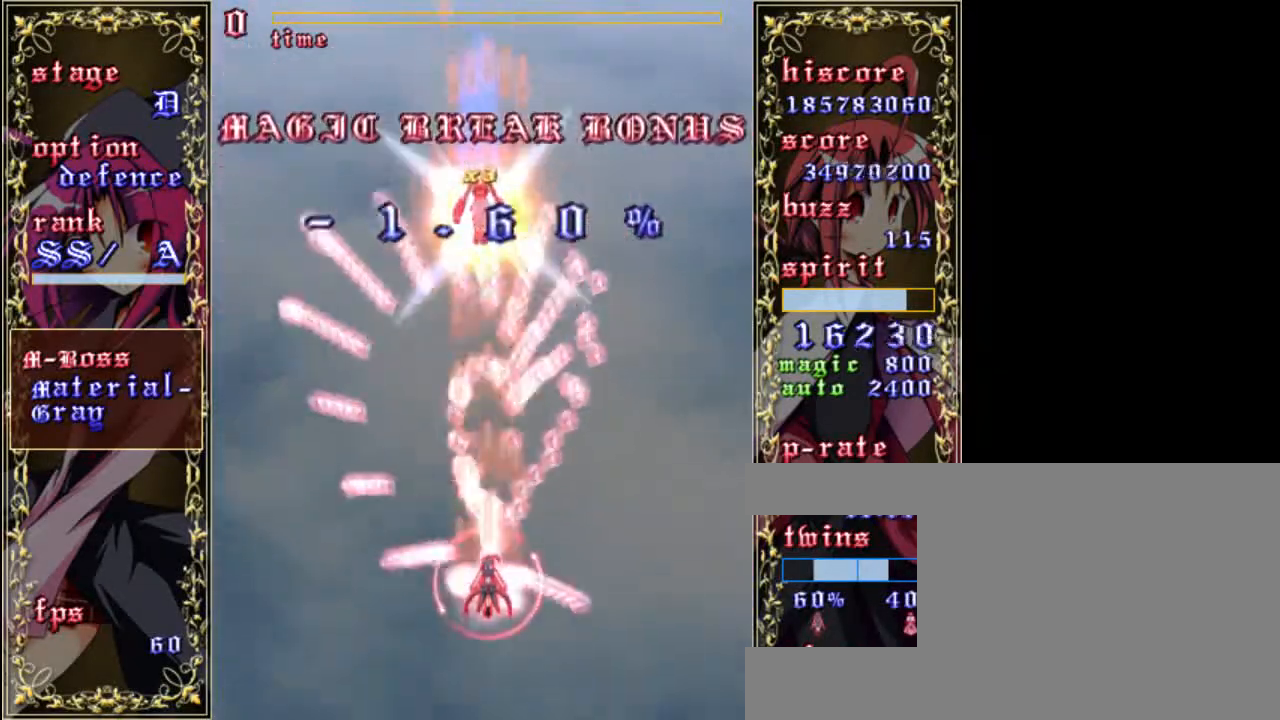
{"keys": ["up", "z"], "events": [[83, "shift", "up"]]}
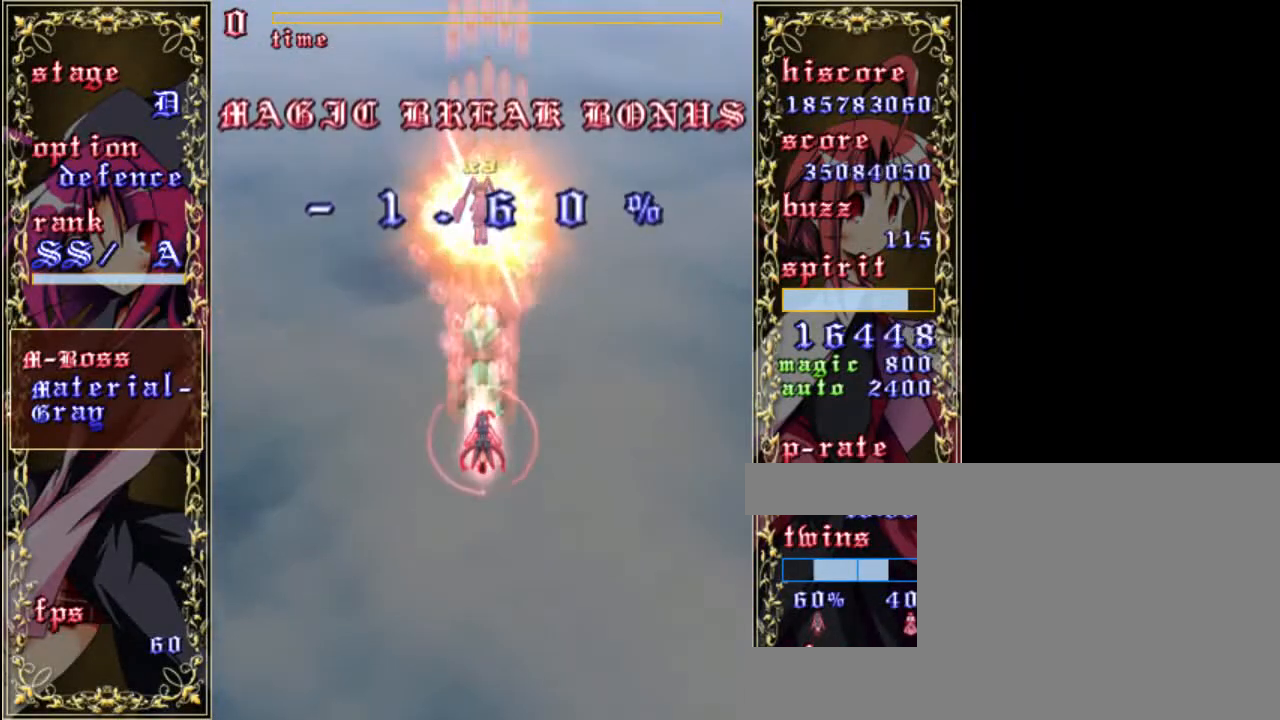
{"keys": ["left", "up", "z"], "events": [[167, "a", "down"], [167, "left", "down"], [267, "a", "up"]]}
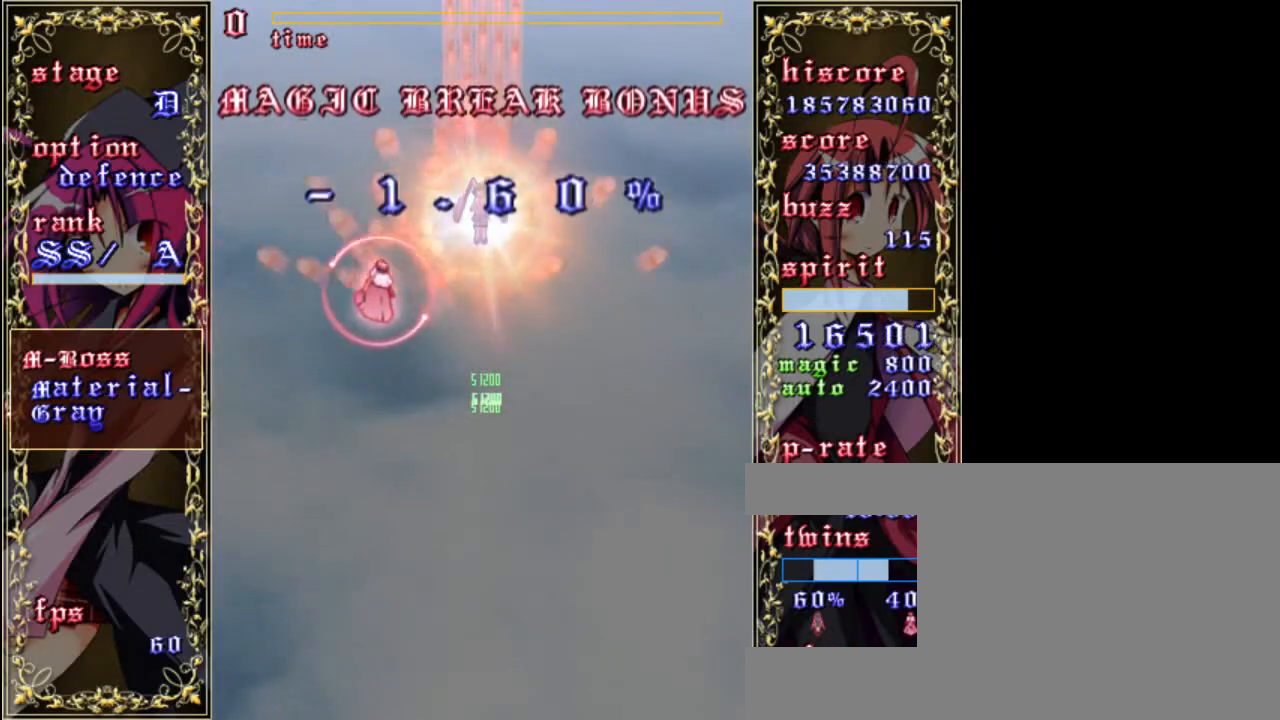
{"keys": ["z"], "events": [[83, "left", "up"], [267, "up", "up"]]}
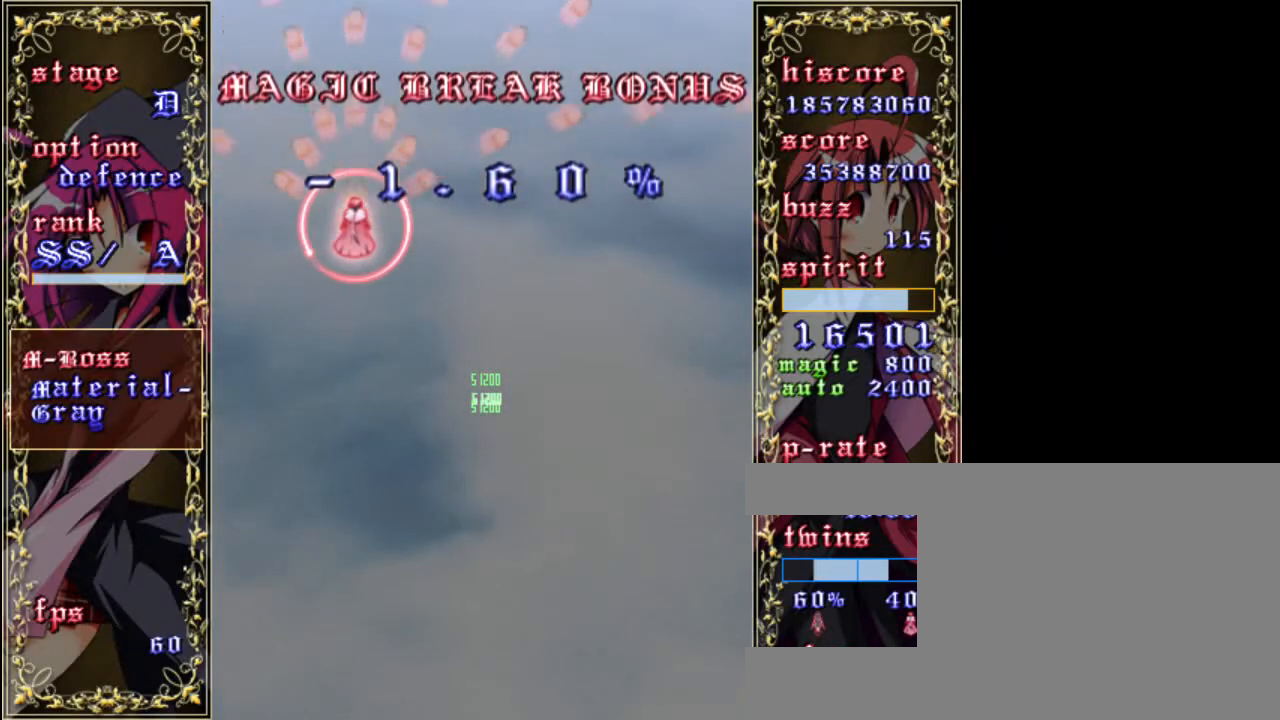
{"keys": ["up", "z"], "events": [[83, "left", "down"], [200, "left", "up"], [433, "up", "down"]]}
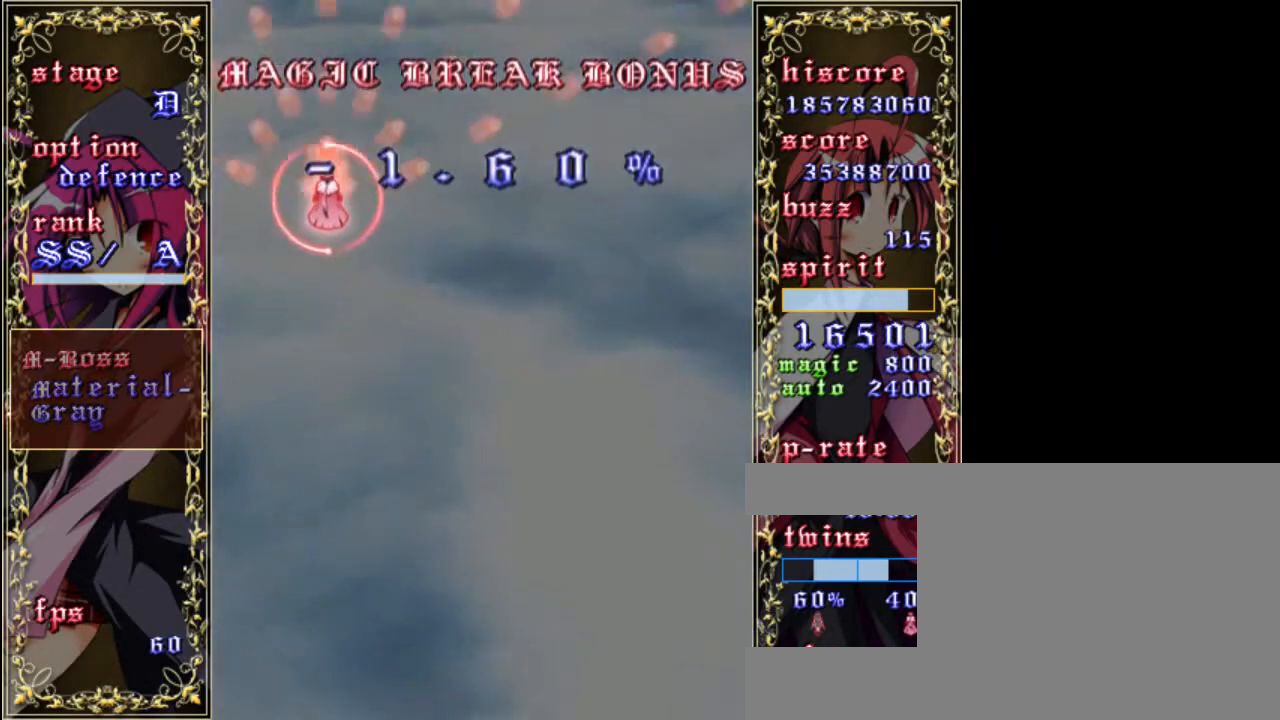
{"keys": ["z"], "events": [[67, "up", "up"], [300, "right", "down"], [333, "down", "down"], [367, "right", "up"], [433, "down", "up"]]}
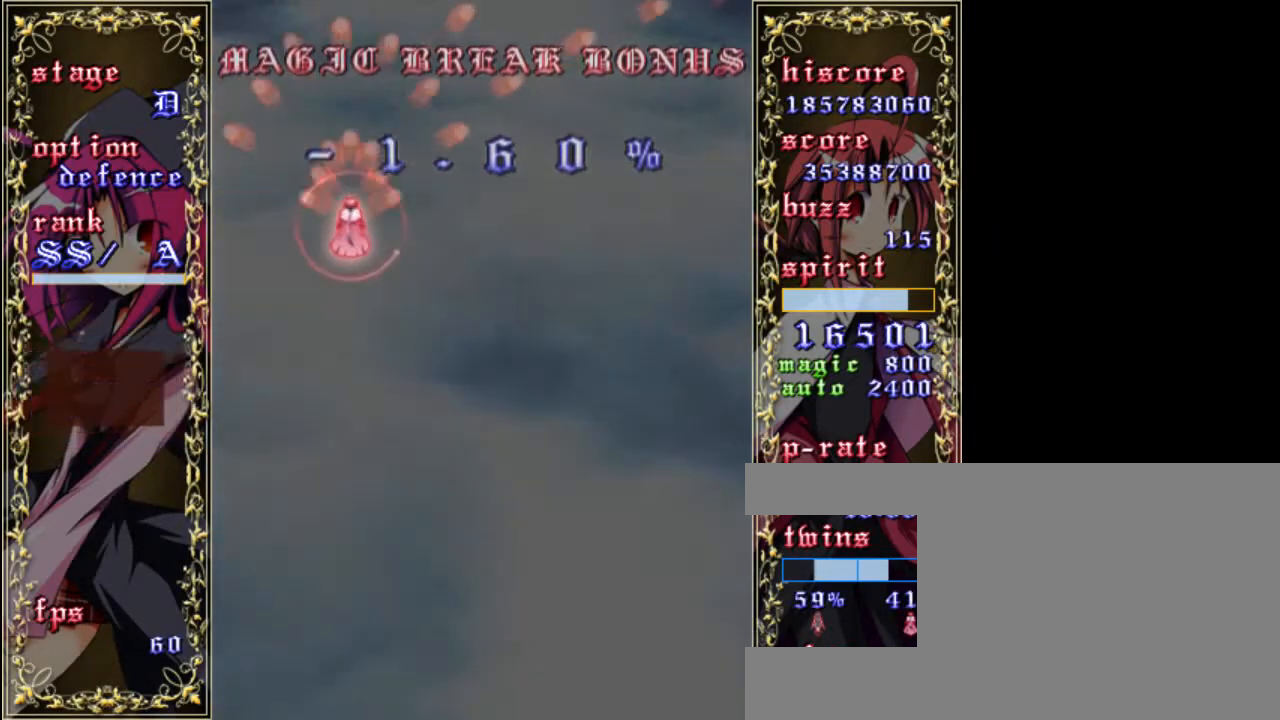
{"keys": ["down", "left", "z"], "events": [[133, "right", "down"], [200, "right", "up"], [433, "down", "down"], [500, "left", "down"]]}
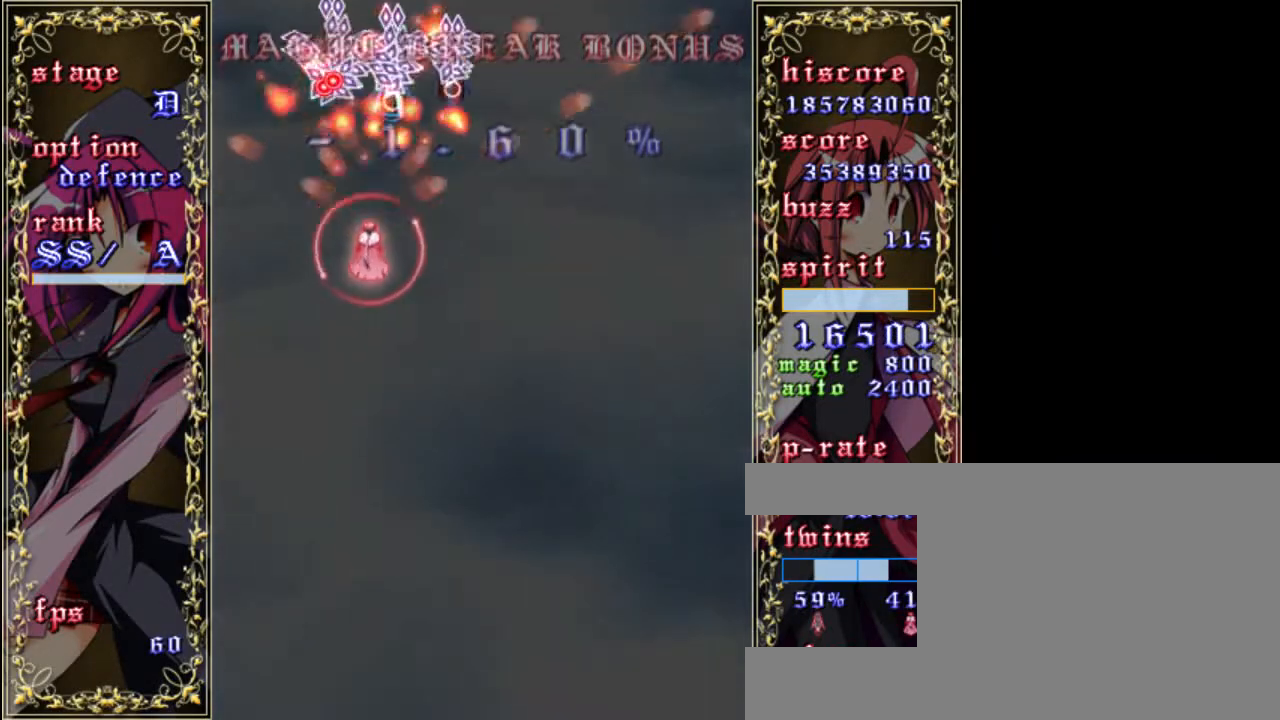
{"keys": ["down", "left", "z"], "events": [[33, "down", "up"], [100, "left", "up"], [267, "right", "down"], [333, "down", "down"], [400, "right", "up"], [467, "left", "down"]]}
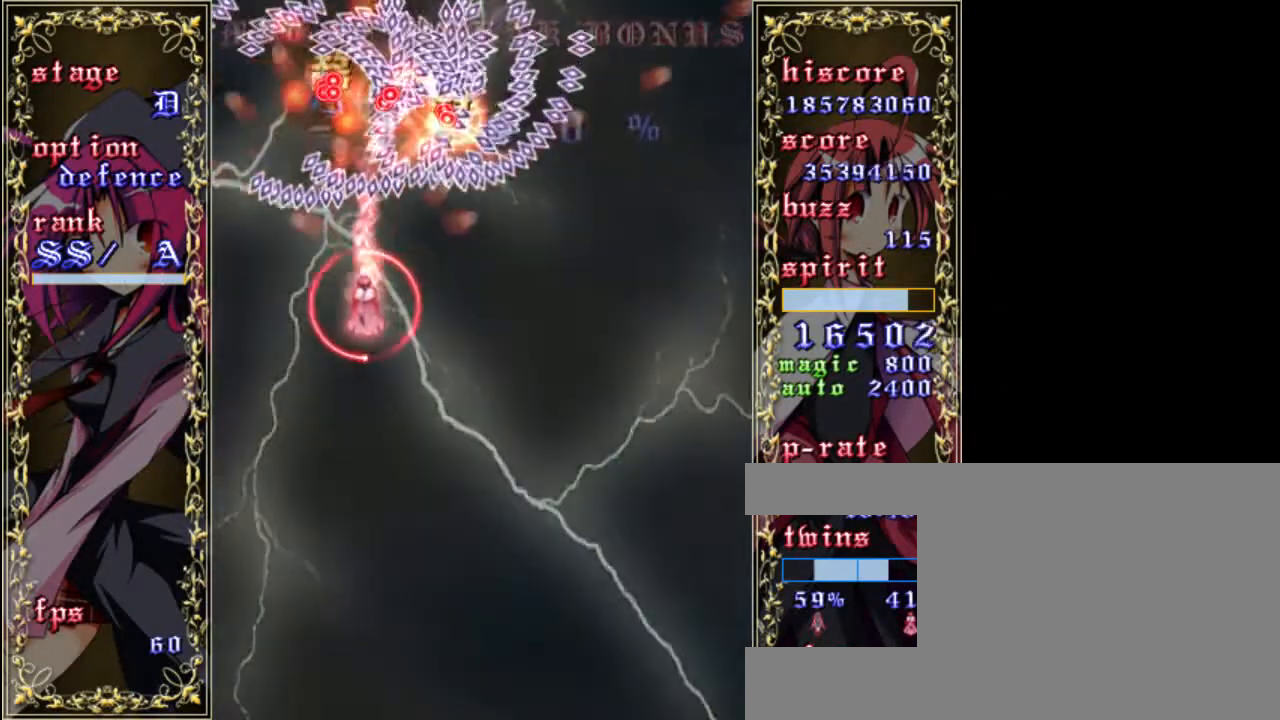
{"keys": ["down", "right", "z"], "events": [[67, "left", "up"], [67, "right", "down"], [300, "down", "up"], [500, "down", "down"]]}
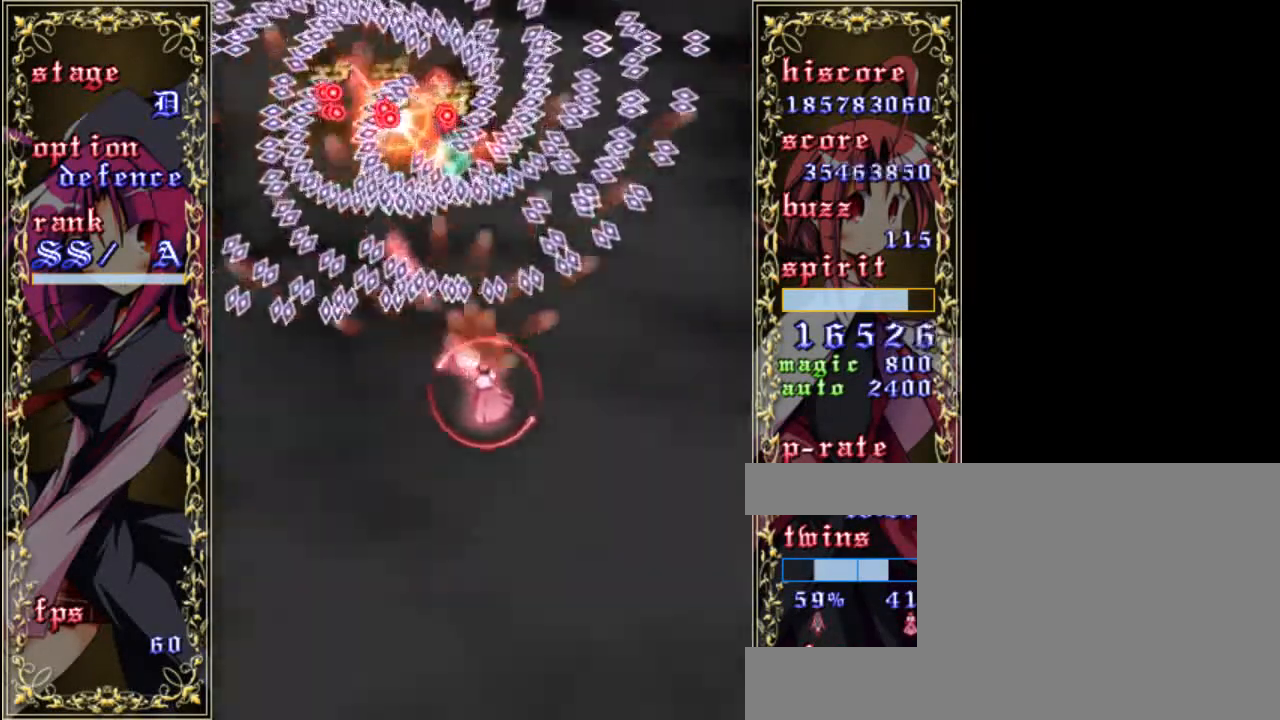
{"keys": ["down", "right", "z"], "events": [[33, "a", "down"], [133, "a", "up"], [300, "down", "up"], [467, "down", "down"]]}
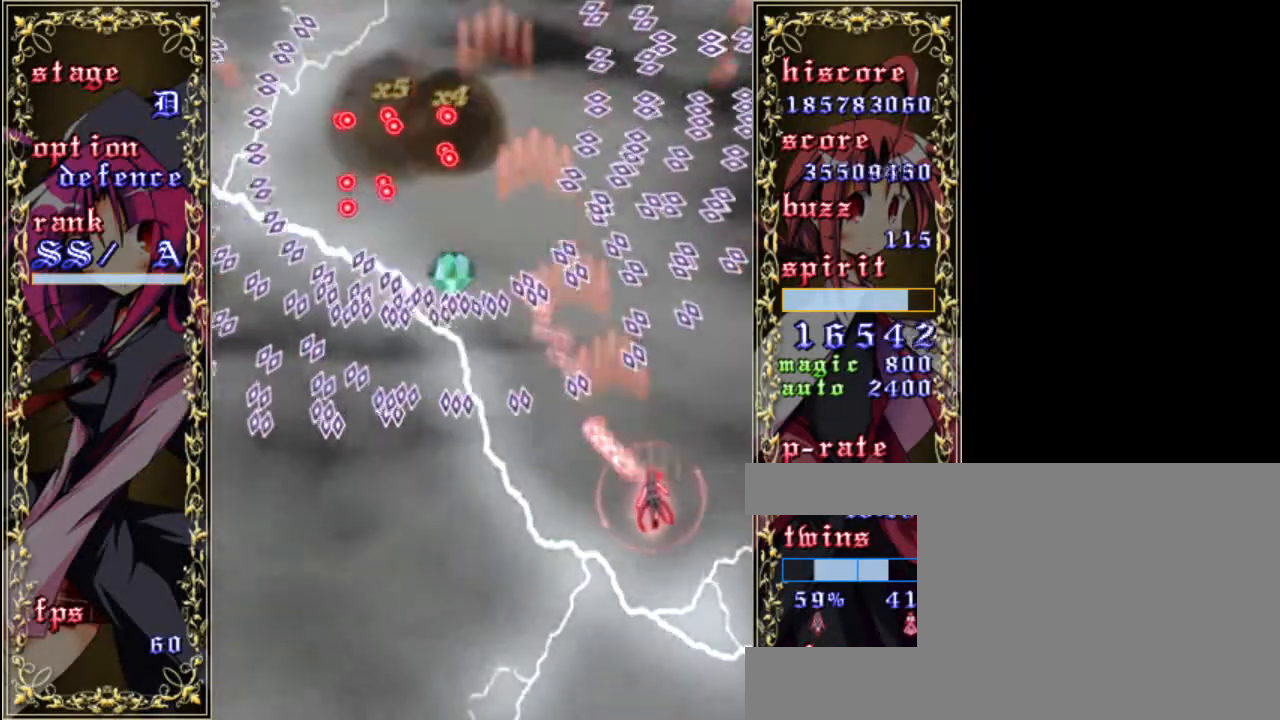
{"keys": ["down", "left", "z"], "events": [[167, "right", "up"], [200, "left", "down"]]}
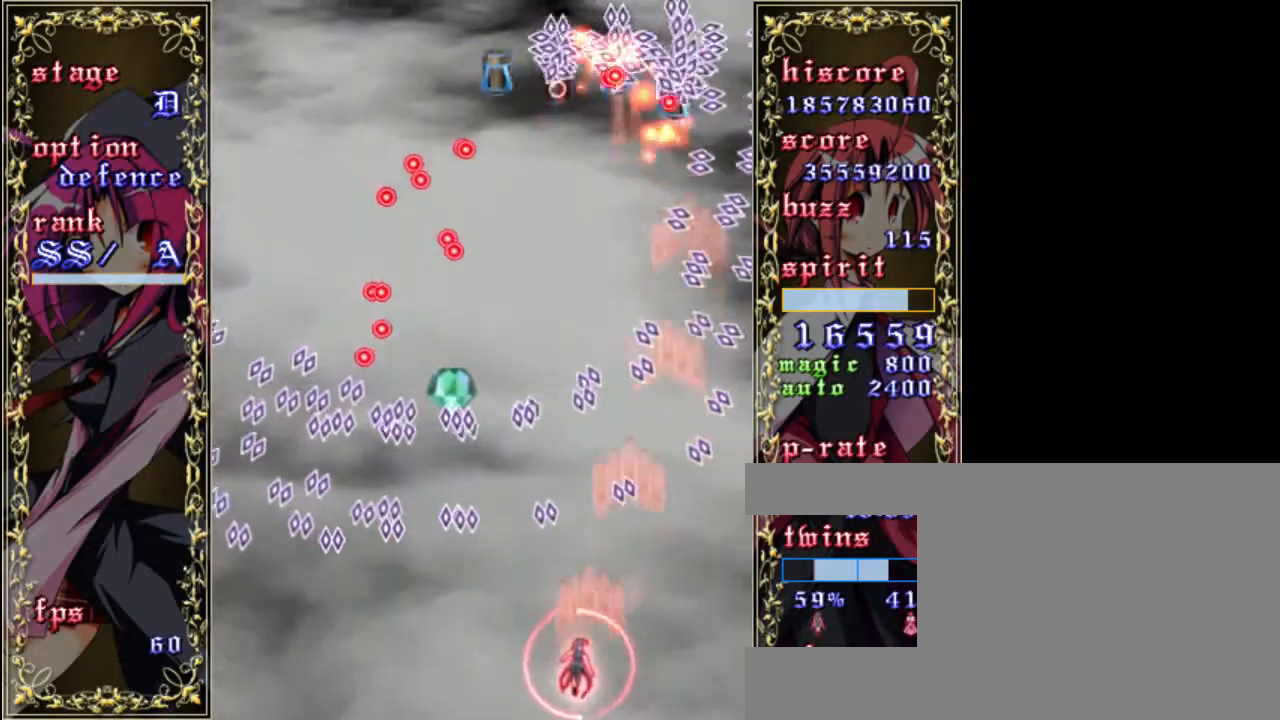
{"keys": ["right", "z"], "events": [[167, "left", "up"], [233, "down", "up"], [233, "right", "down"]]}
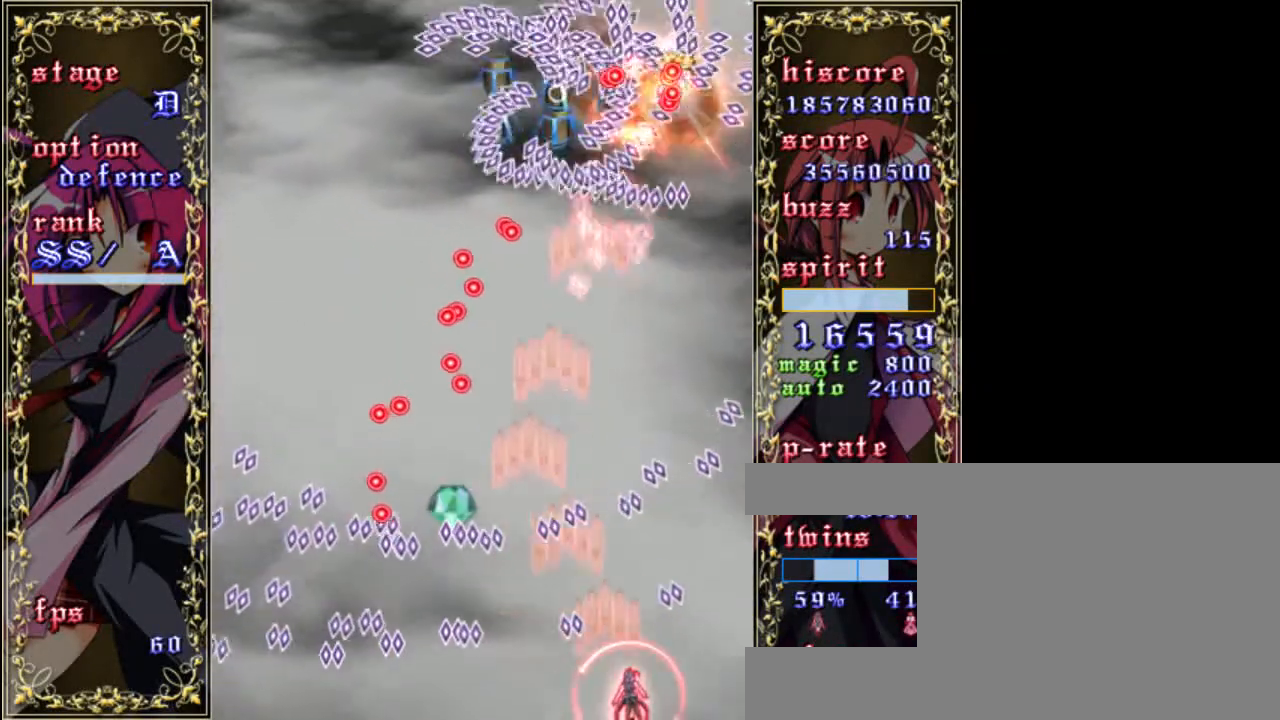
{"keys": ["a", "z"], "events": [[33, "right", "up"], [467, "a", "down"]]}
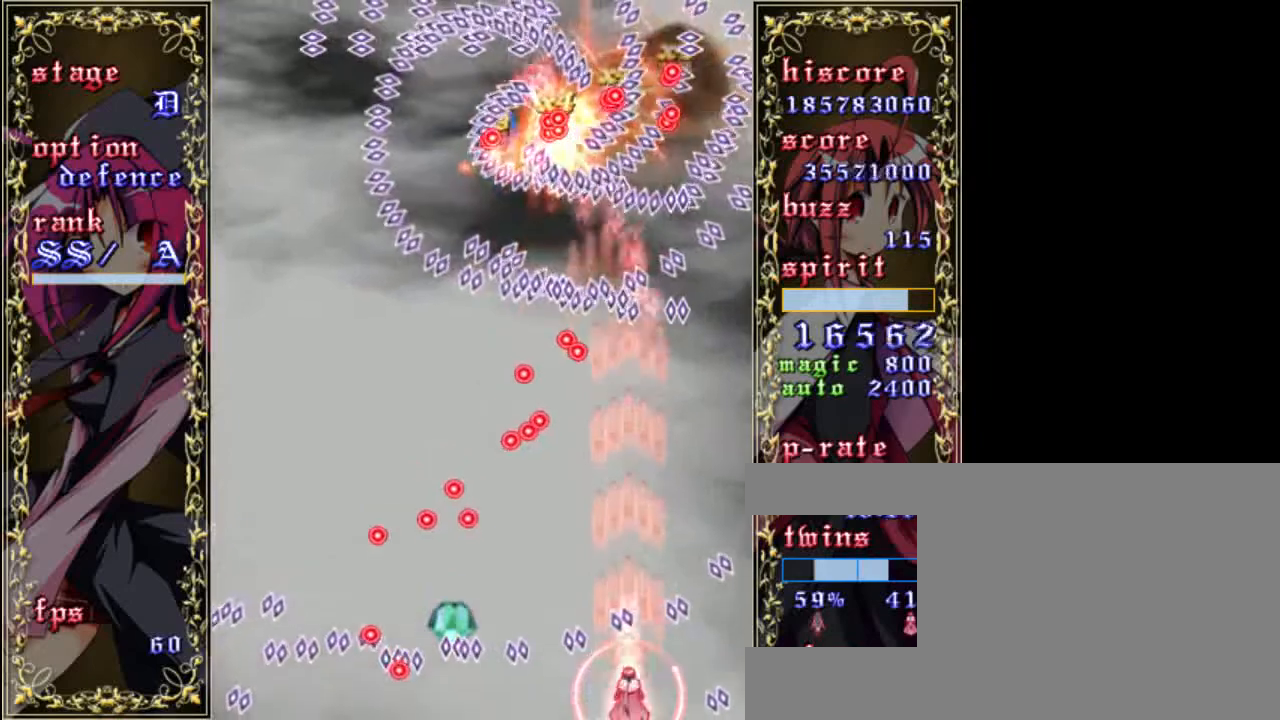
{"keys": ["left", "up", "z"], "events": [[67, "a", "up"], [67, "x", "down"], [167, "a", "down"], [167, "x", "up"], [333, "a", "up"], [367, "up", "down"], [500, "left", "down"]]}
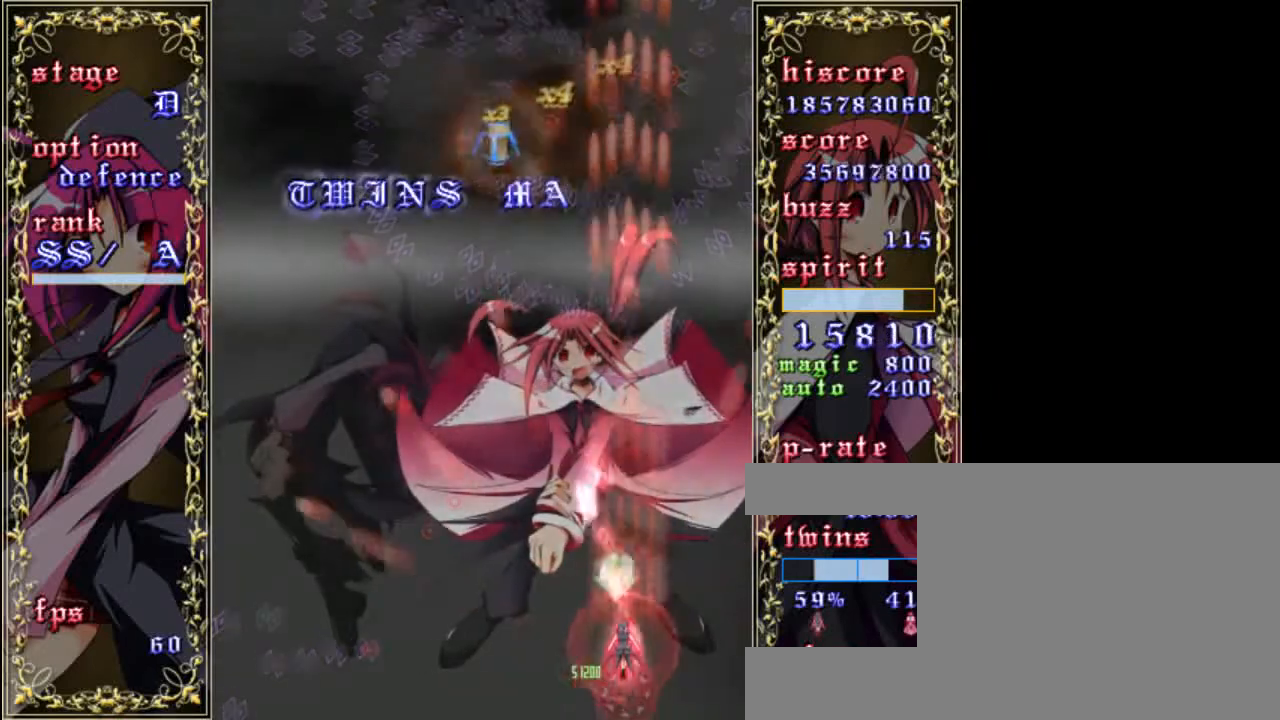
{"keys": ["left", "up", "z"], "events": [[33, "up", "up"], [433, "up", "down"]]}
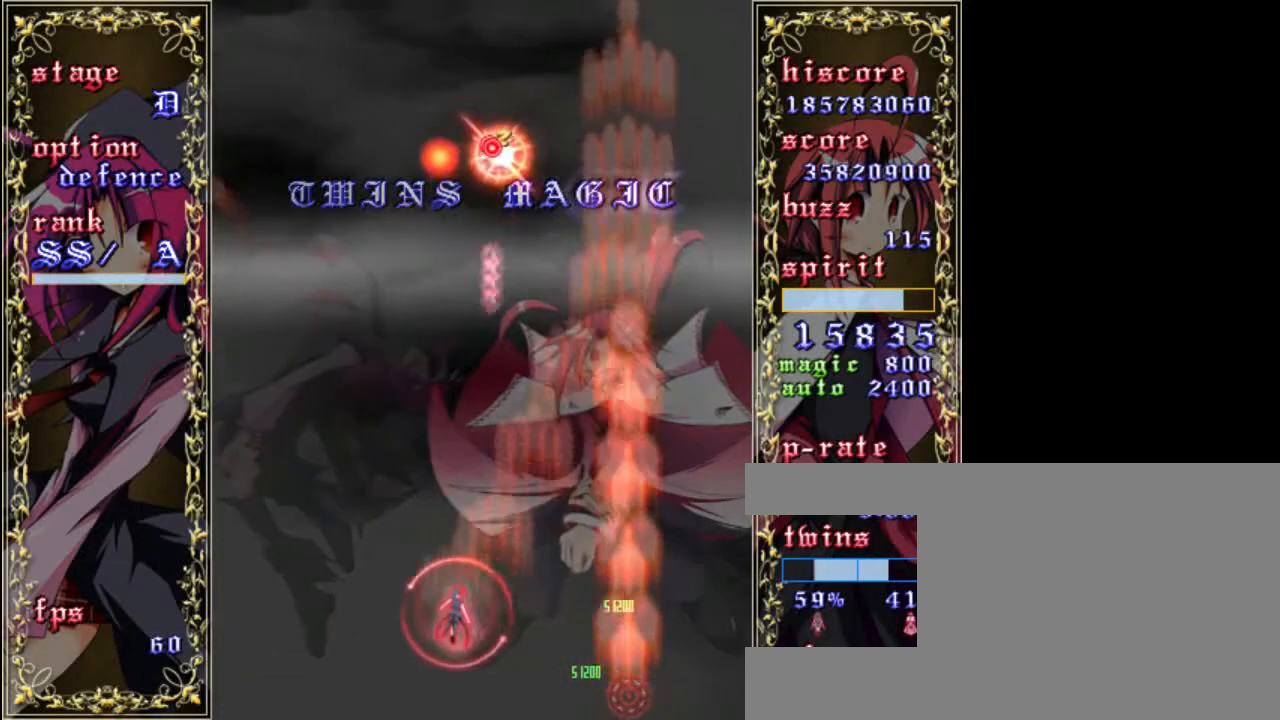
{"keys": ["left", "z"], "events": [[100, "left", "up"], [100, "up", "up"], [300, "down", "down"], [433, "down", "up"], [433, "left", "down"]]}
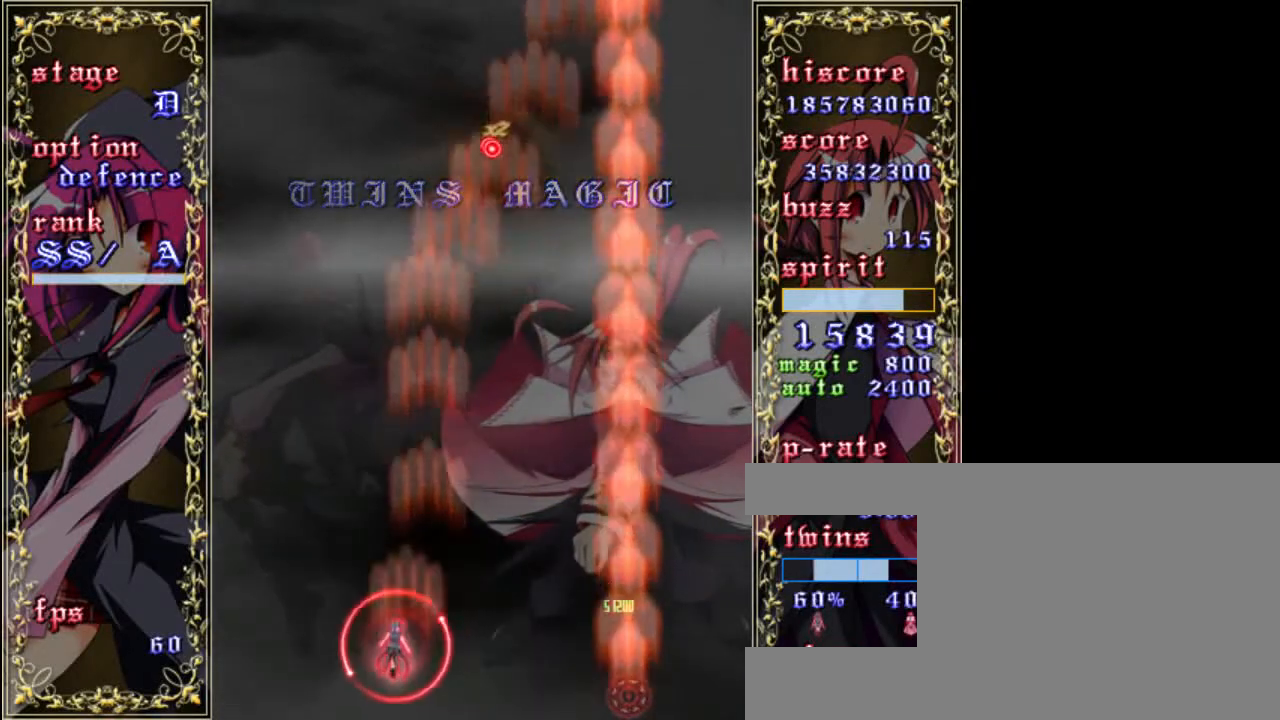
{"keys": ["z"], "events": [[267, "left", "up"], [267, "up", "down"], [400, "up", "up"]]}
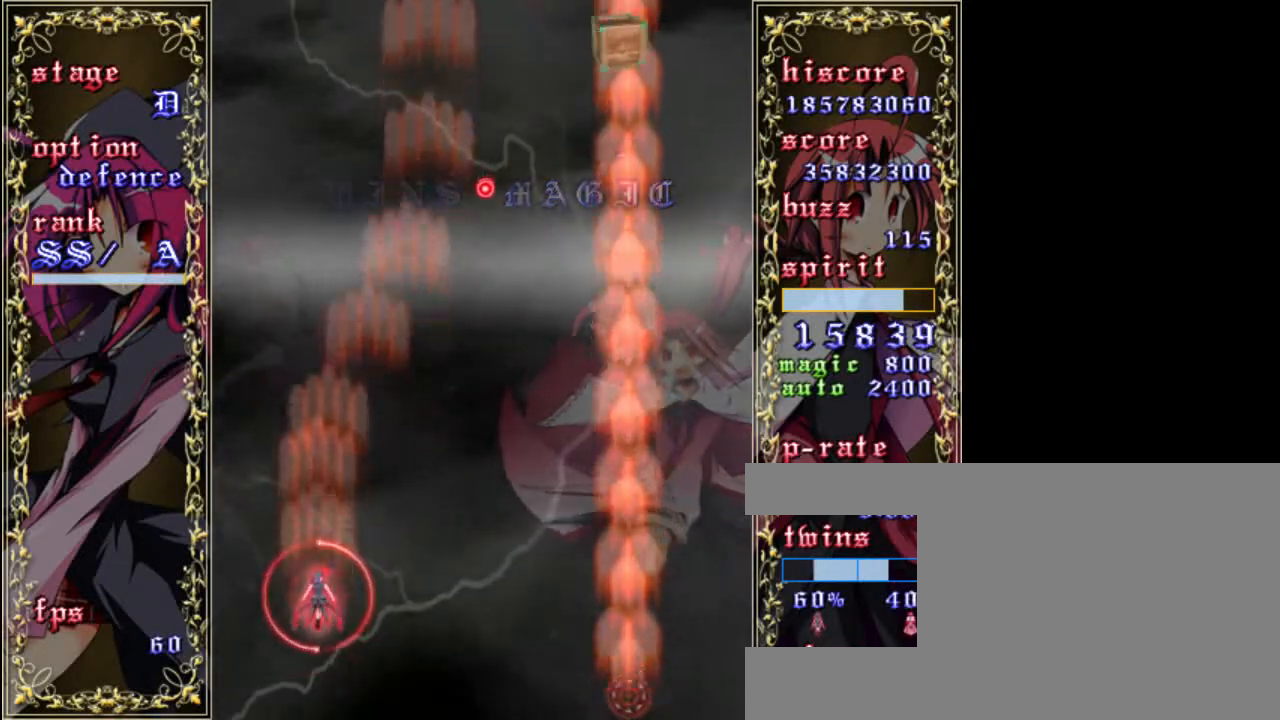
{"keys": ["up", "z"], "events": [[133, "down", "down"], [167, "down", "up"], [467, "up", "down"]]}